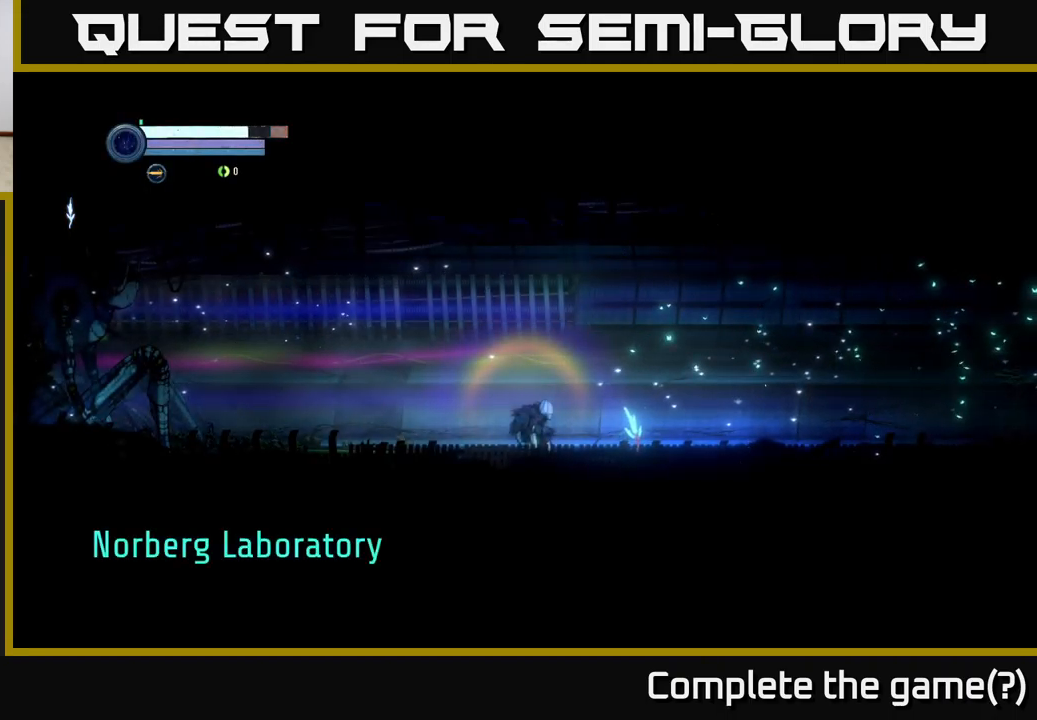
Gameplay with a controller (Xbox layout); each line is a JSON object with the inputs held at the frame after it. "events" lists button and stick changes between this image and that frame as [ms after this image, input, new state], when the widget could be followed in between.
{"buttons": [], "left_stick": "right", "right_stick": "center", "events": [[317, "left_stick", "right"]]}
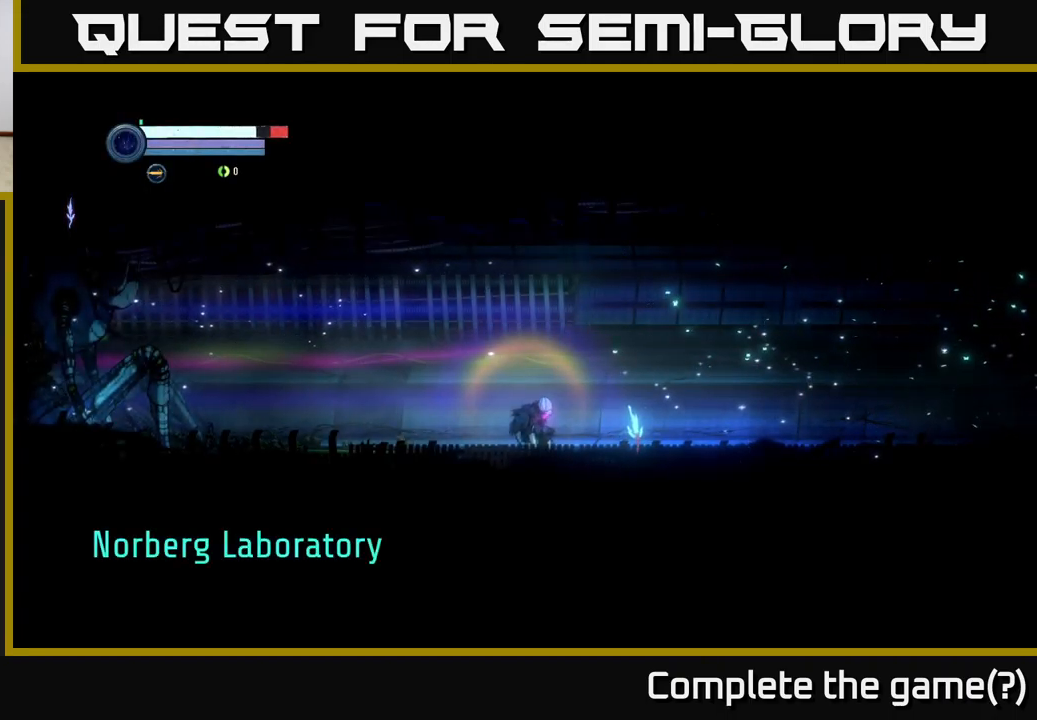
{"buttons": [], "left_stick": "right", "right_stick": "center", "events": []}
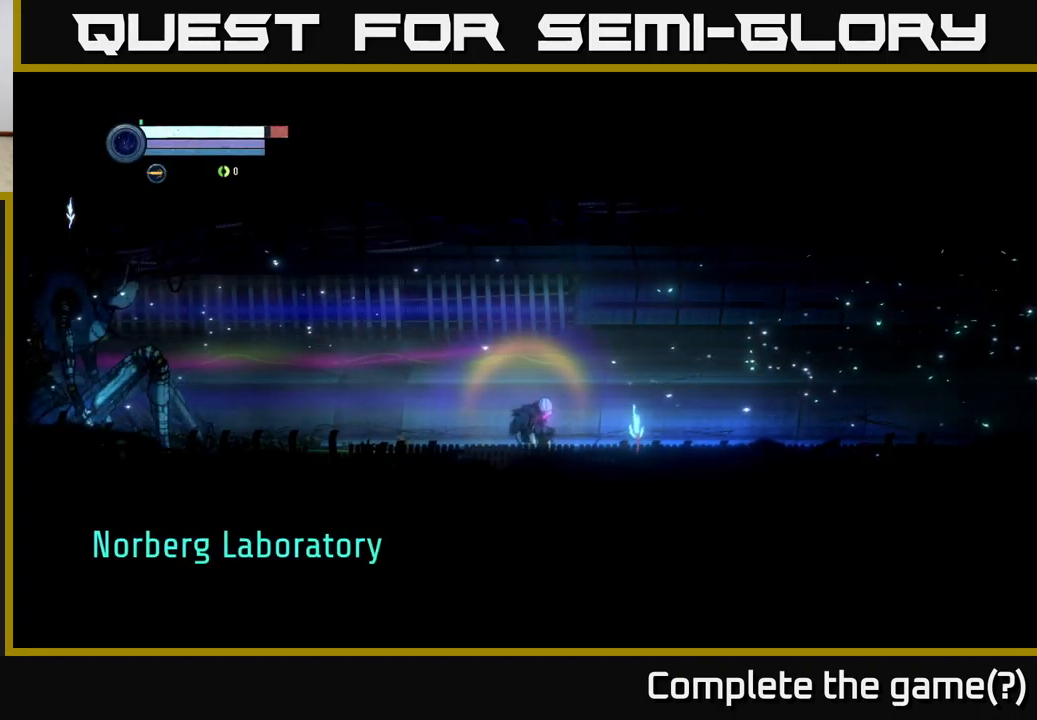
{"buttons": [], "left_stick": "right", "right_stick": "center", "events": []}
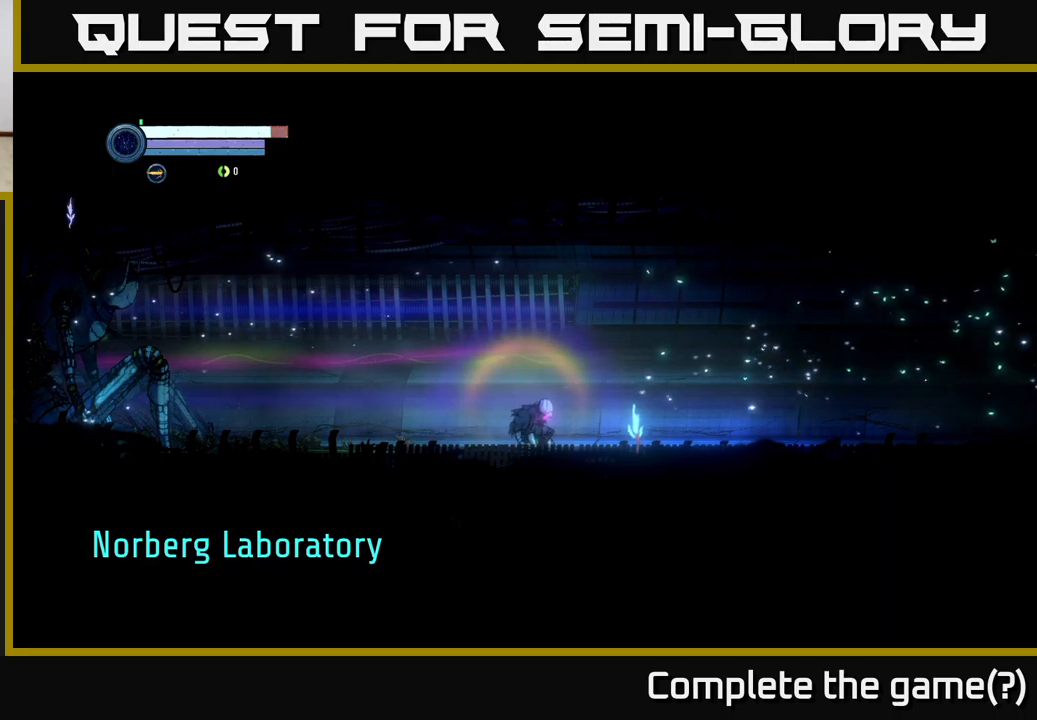
{"buttons": [], "left_stick": "right", "right_stick": "center", "events": [[317, "left_stick", "up-right"], [483, "left_stick", "right"]]}
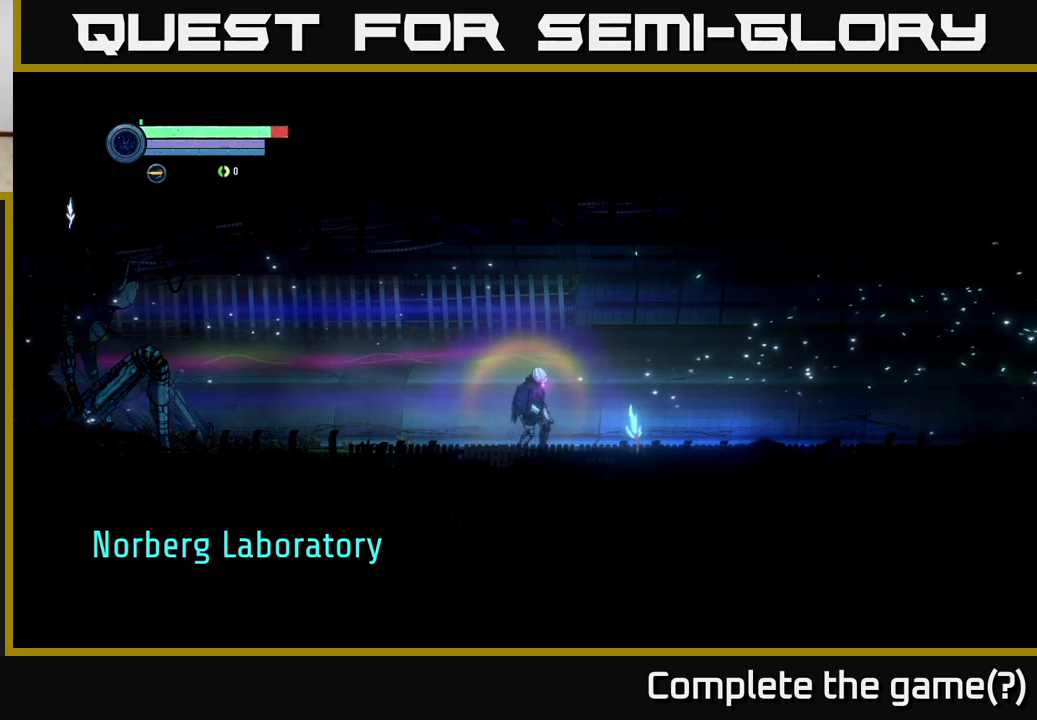
{"buttons": [], "left_stick": "right", "right_stick": "center", "events": []}
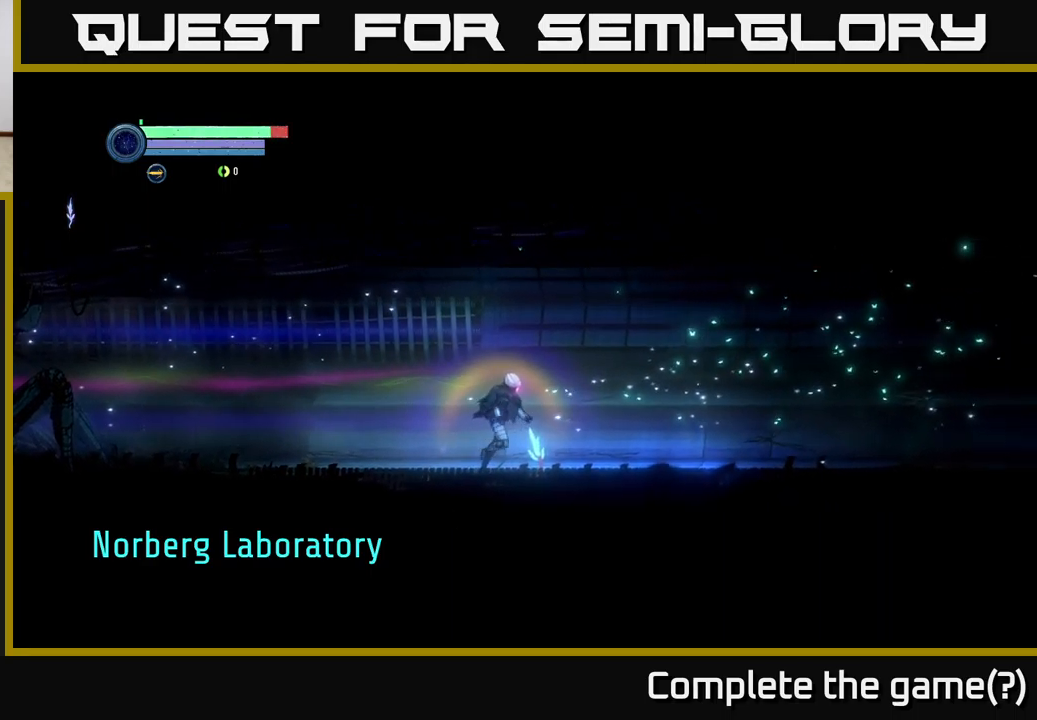
{"buttons": [], "left_stick": "right", "right_stick": "center", "events": []}
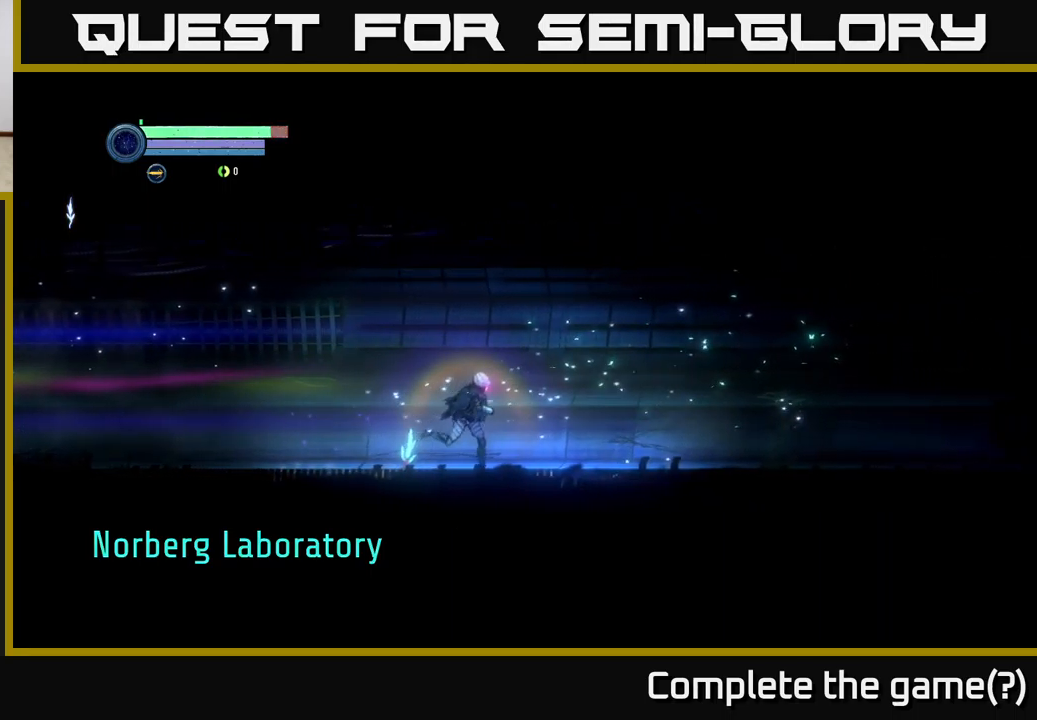
{"buttons": ["R1"], "left_stick": "right", "right_stick": "center", "events": [[67, "R1", "down"], [267, "R1", "up"], [450, "R1", "down"]]}
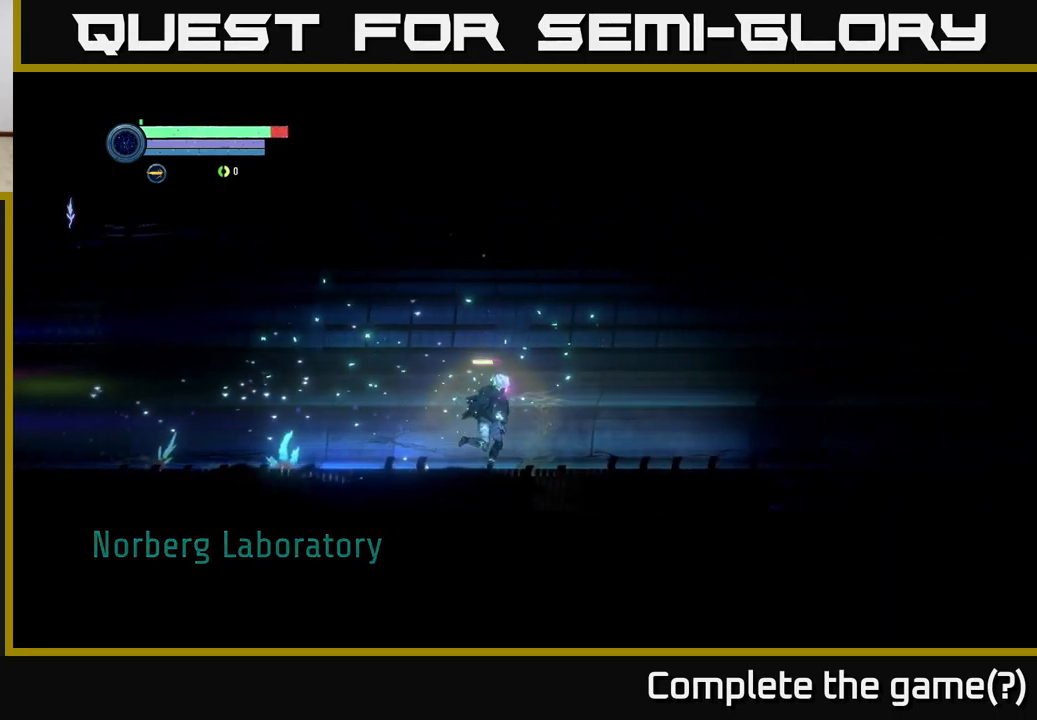
{"buttons": [], "left_stick": "right", "right_stick": "center", "events": [[217, "R1", "up"]]}
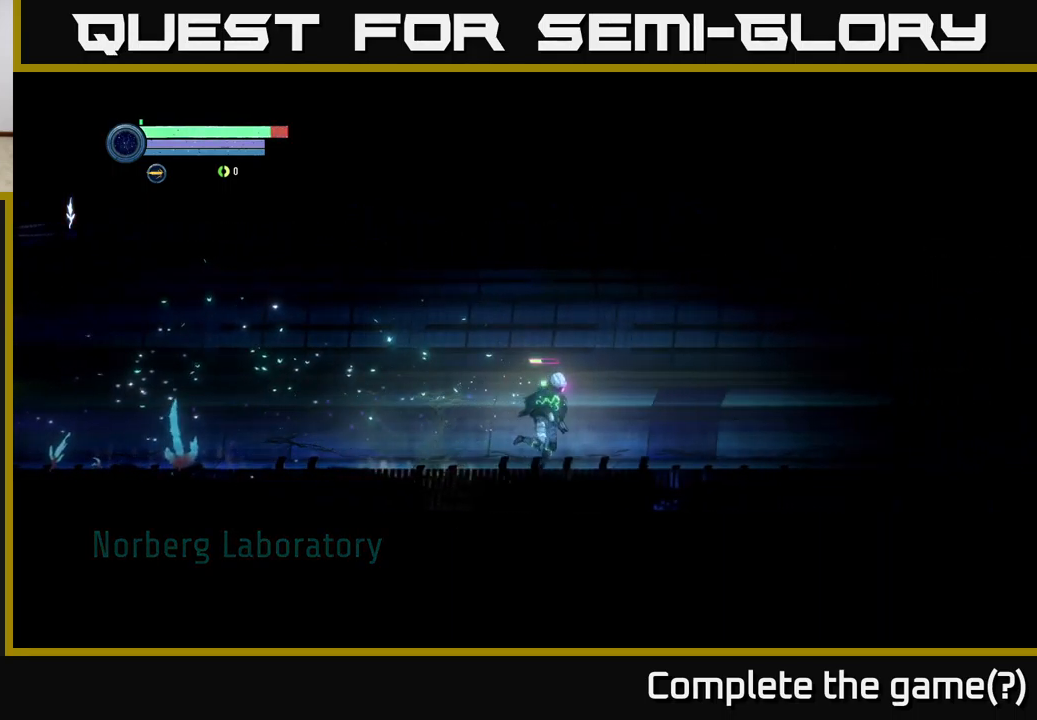
{"buttons": ["R1"], "left_stick": "right", "right_stick": "center", "events": [[467, "R1", "down"]]}
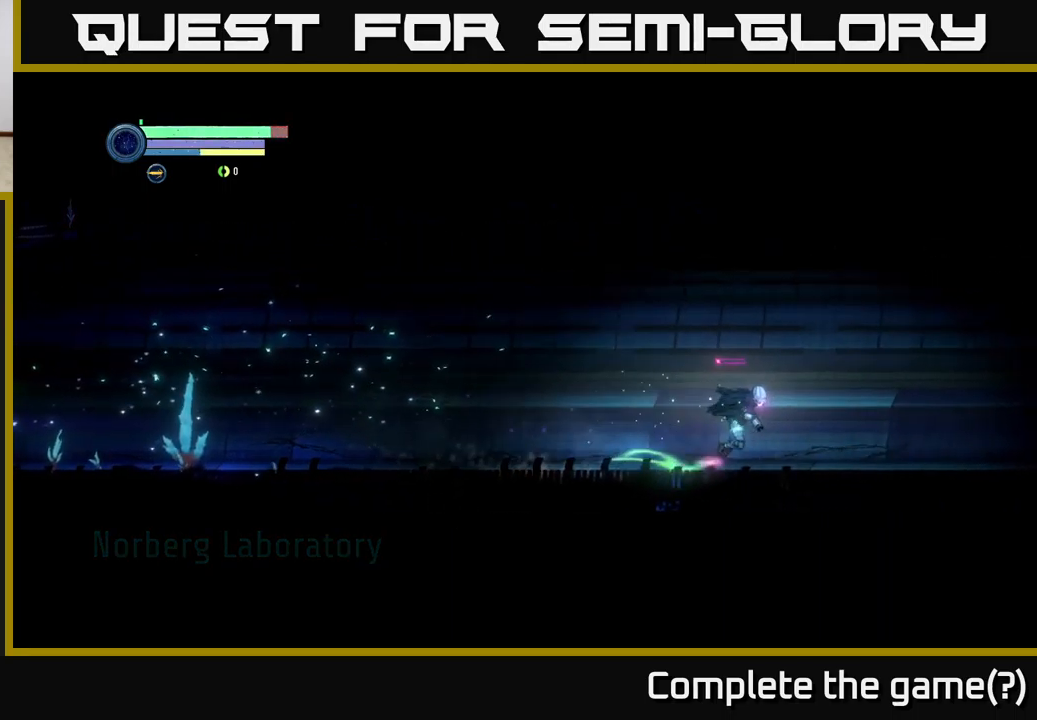
{"buttons": [], "left_stick": "right", "right_stick": "center", "events": [[367, "R1", "up"]]}
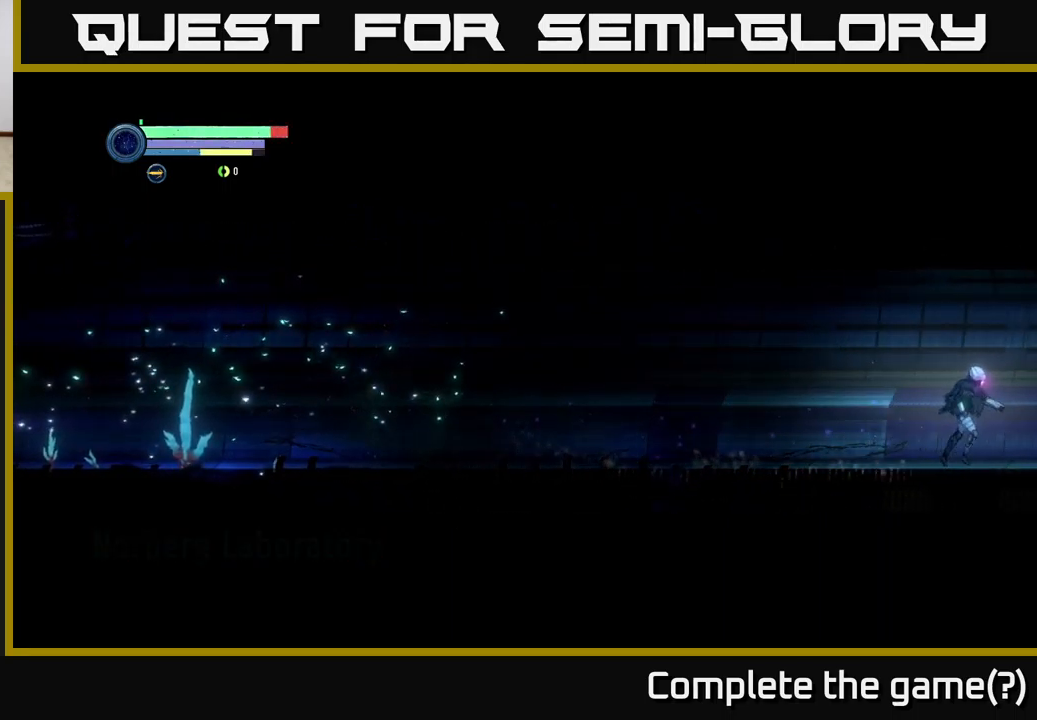
{"buttons": [], "left_stick": "right", "right_stick": "center", "events": []}
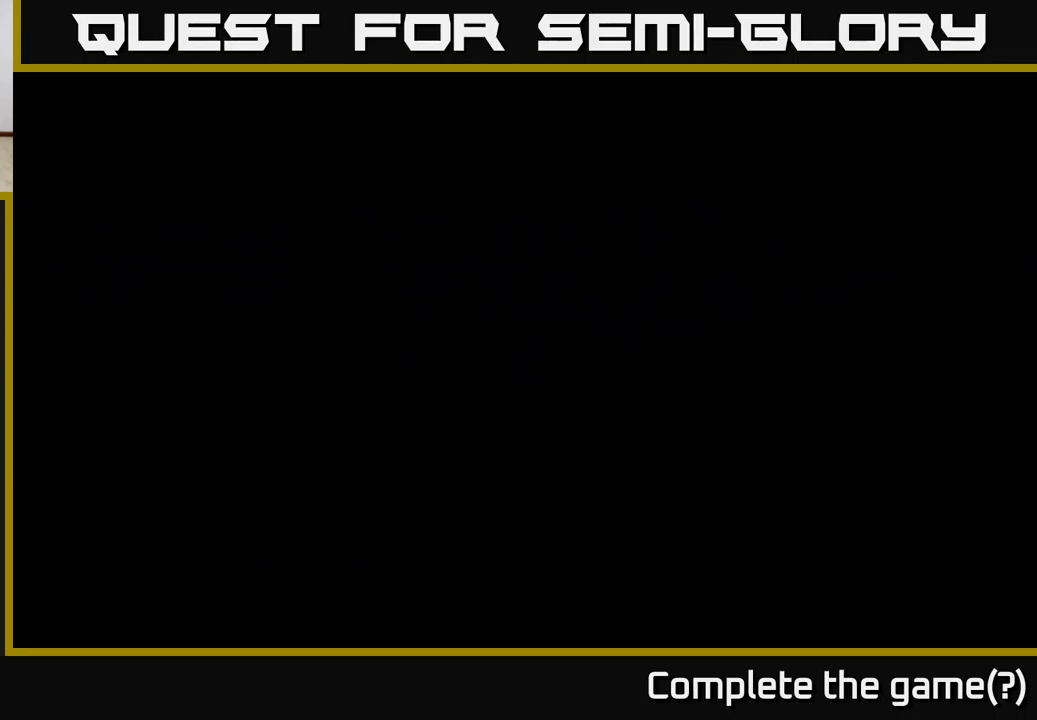
{"buttons": [], "left_stick": "right", "right_stick": "center", "events": []}
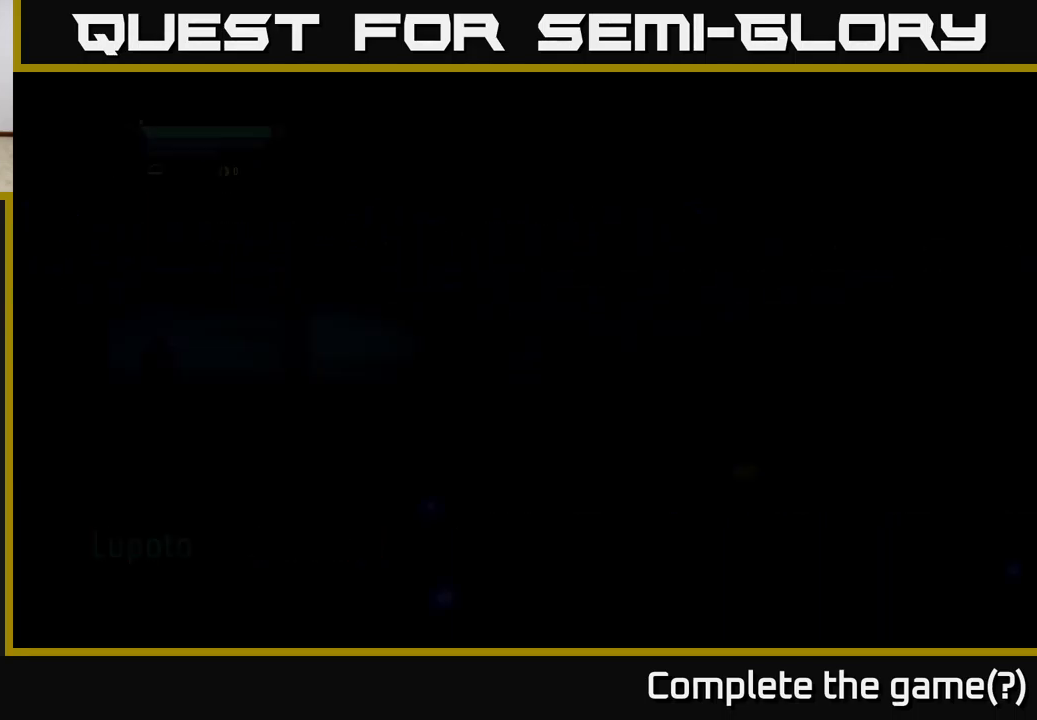
{"buttons": [], "left_stick": "right", "right_stick": "center", "events": []}
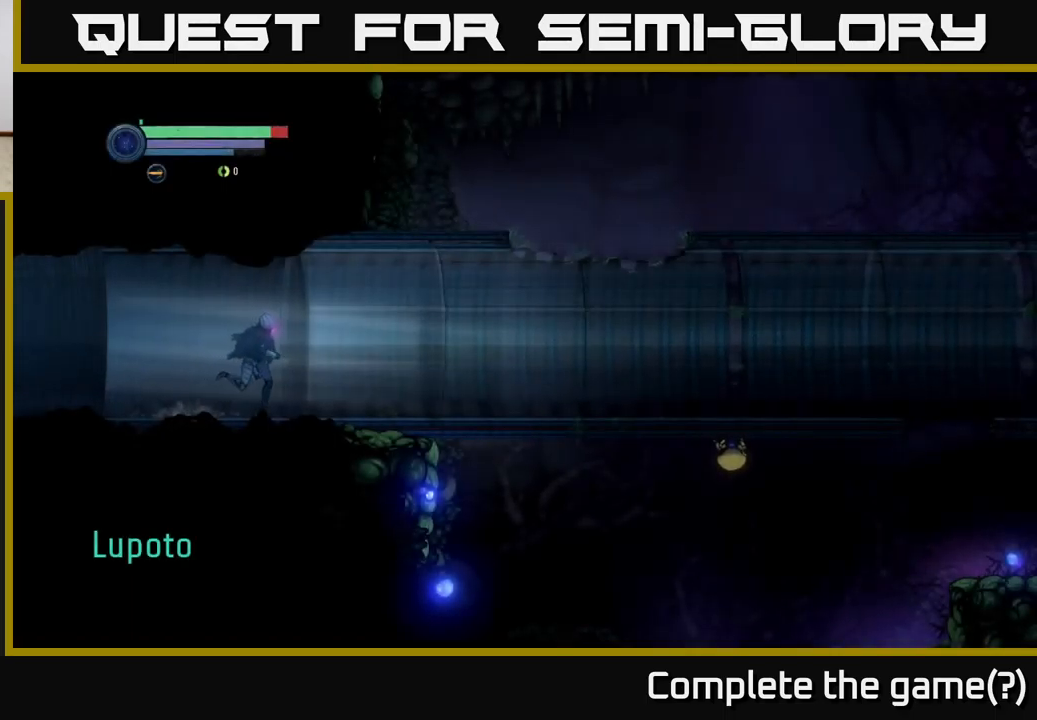
{"buttons": [], "left_stick": "right", "right_stick": "center", "events": [[100, "R1", "down"], [250, "R1", "up"]]}
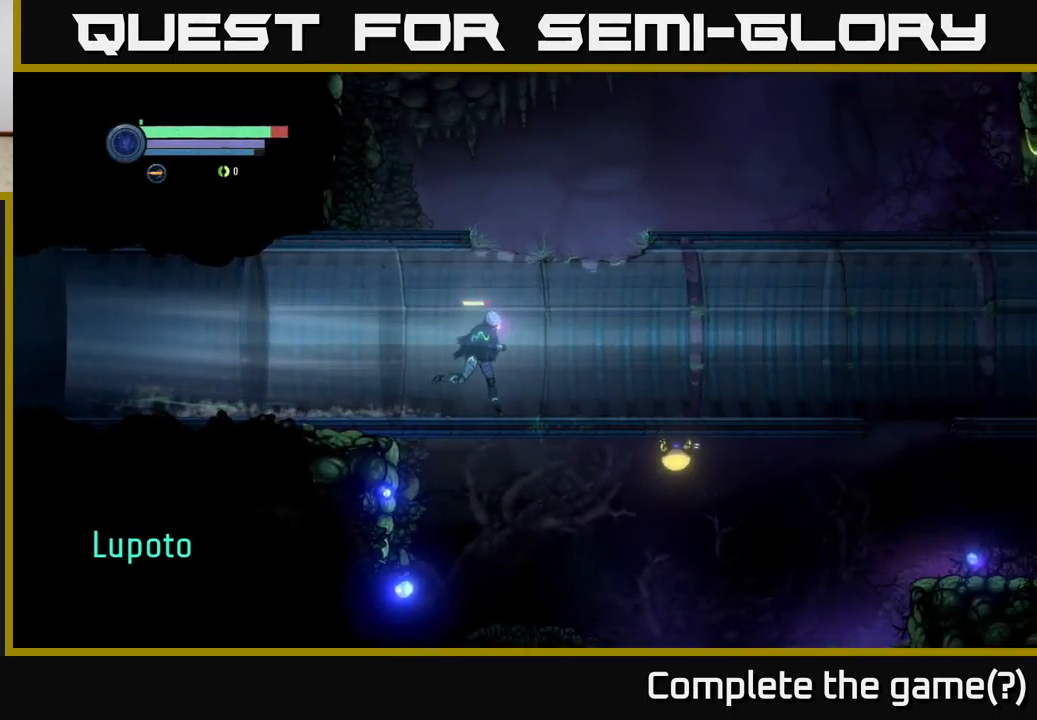
{"buttons": [], "left_stick": "right", "right_stick": "center", "events": []}
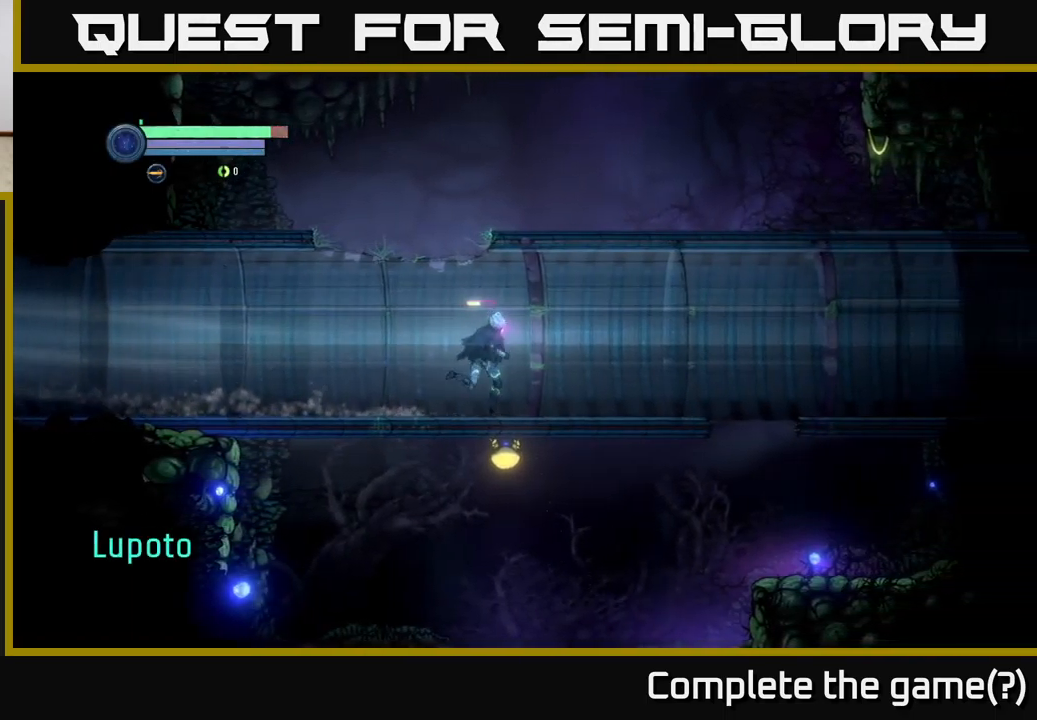
{"buttons": [], "left_stick": "right", "right_stick": "center", "events": []}
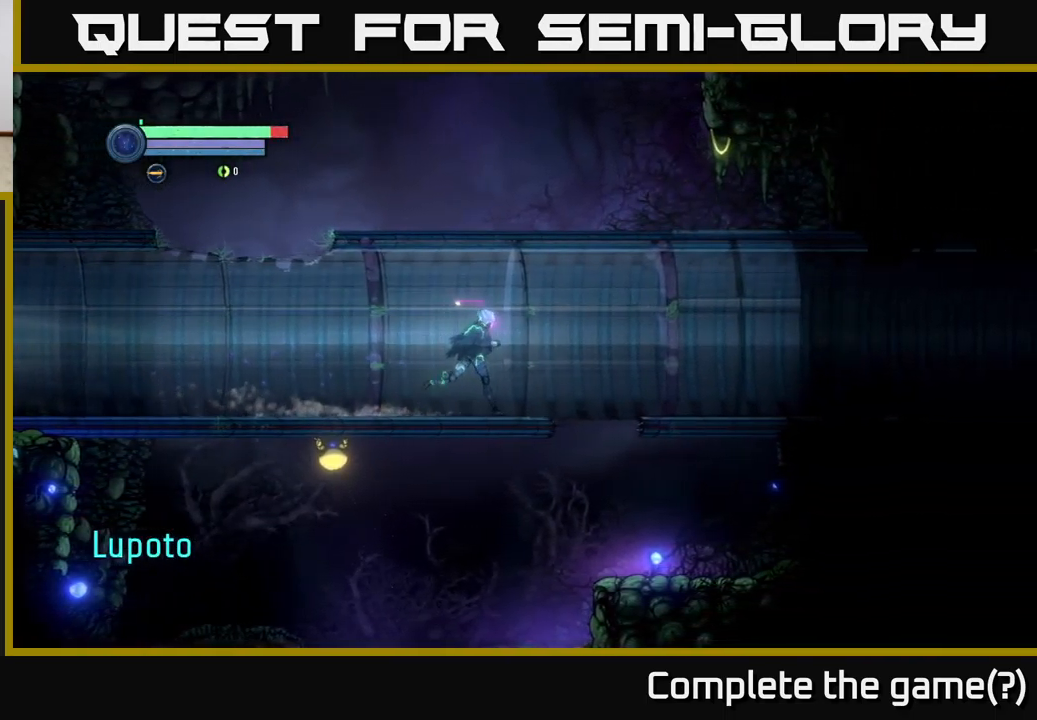
{"buttons": [], "left_stick": "right", "right_stick": "center", "events": []}
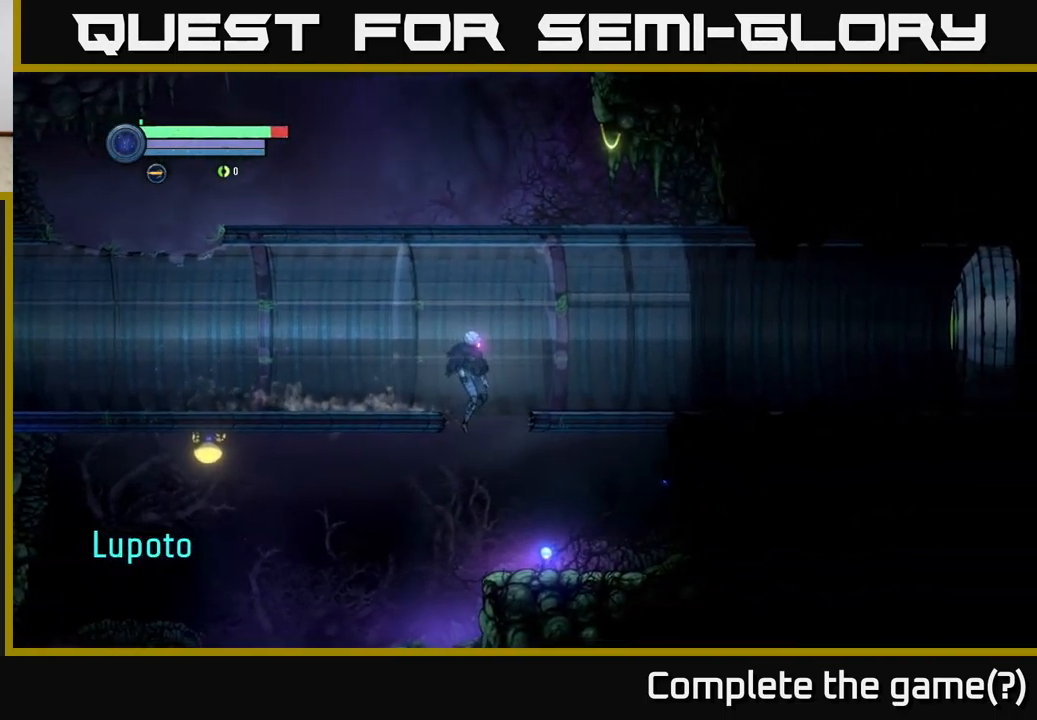
{"buttons": [], "left_stick": "left", "right_stick": "center", "events": [[167, "left_stick", "left"]]}
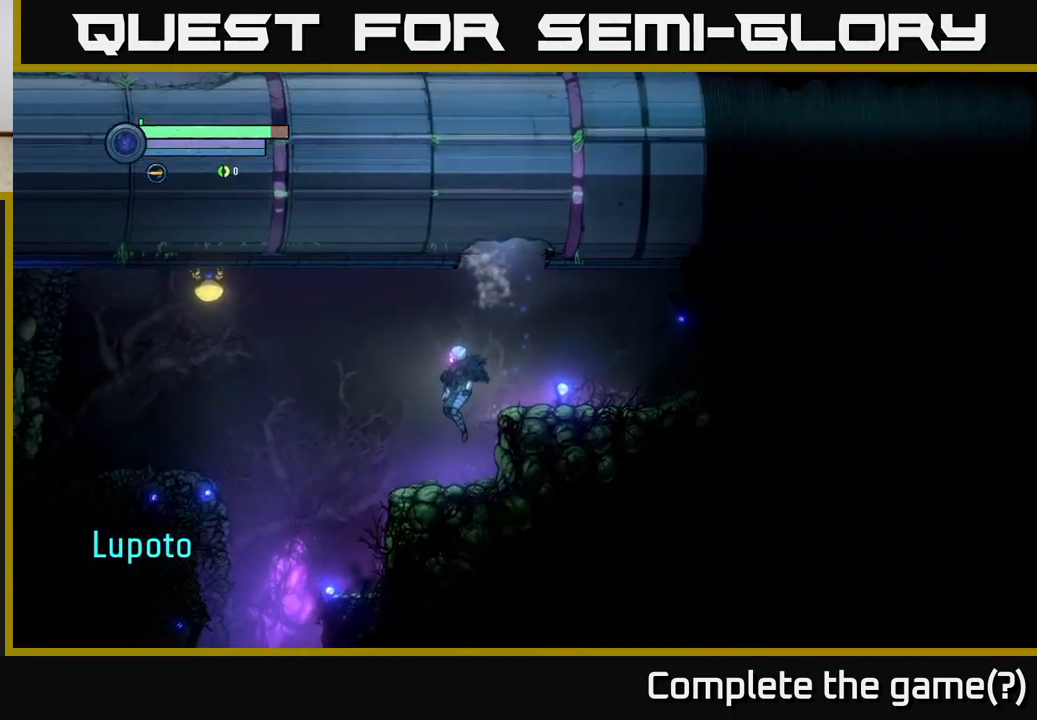
{"buttons": [], "left_stick": "left", "right_stick": "center", "events": []}
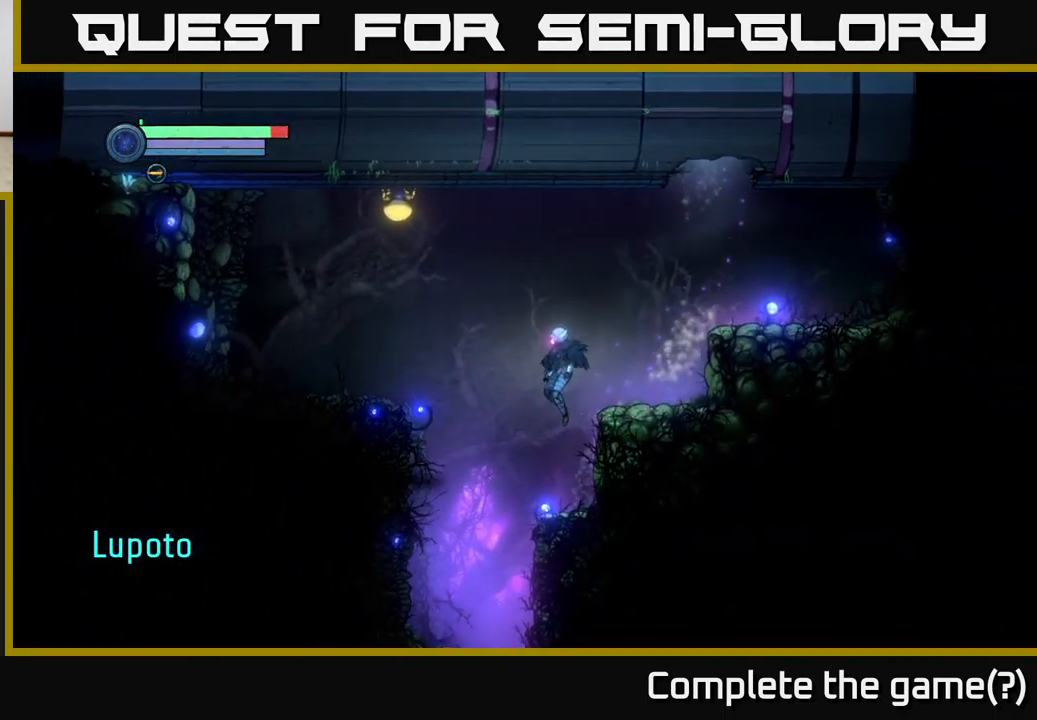
{"buttons": [], "left_stick": "right", "right_stick": "center", "events": [[367, "left_stick", "right"]]}
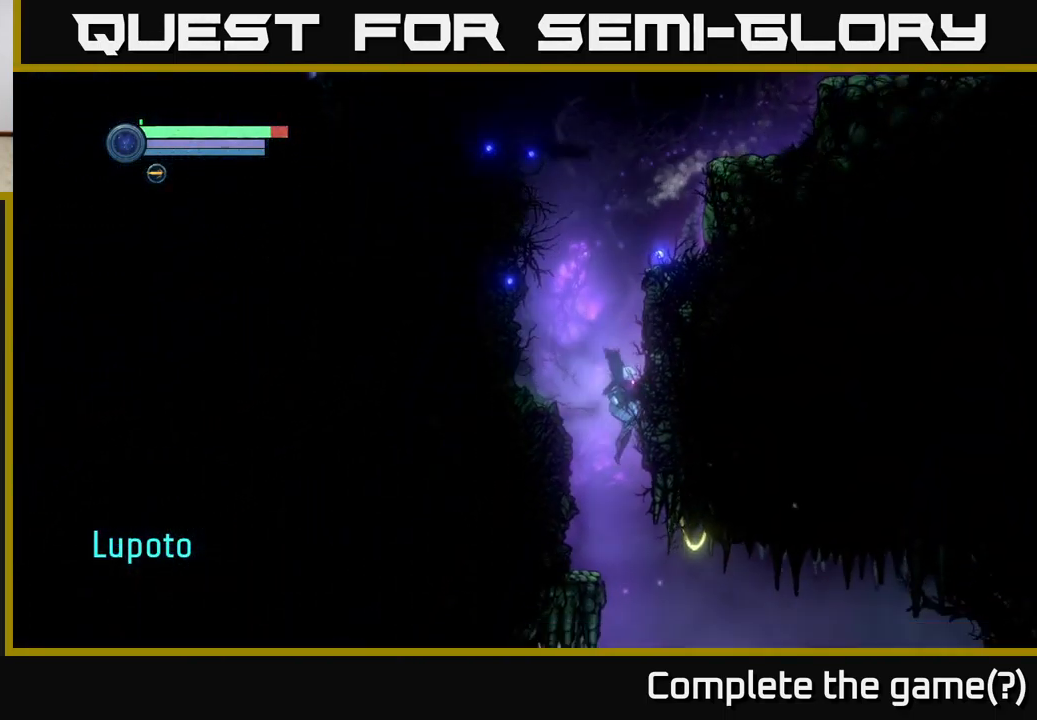
{"buttons": [], "left_stick": "right", "right_stick": "center", "events": [[200, "left_stick", "center"], [400, "left_stick", "right"]]}
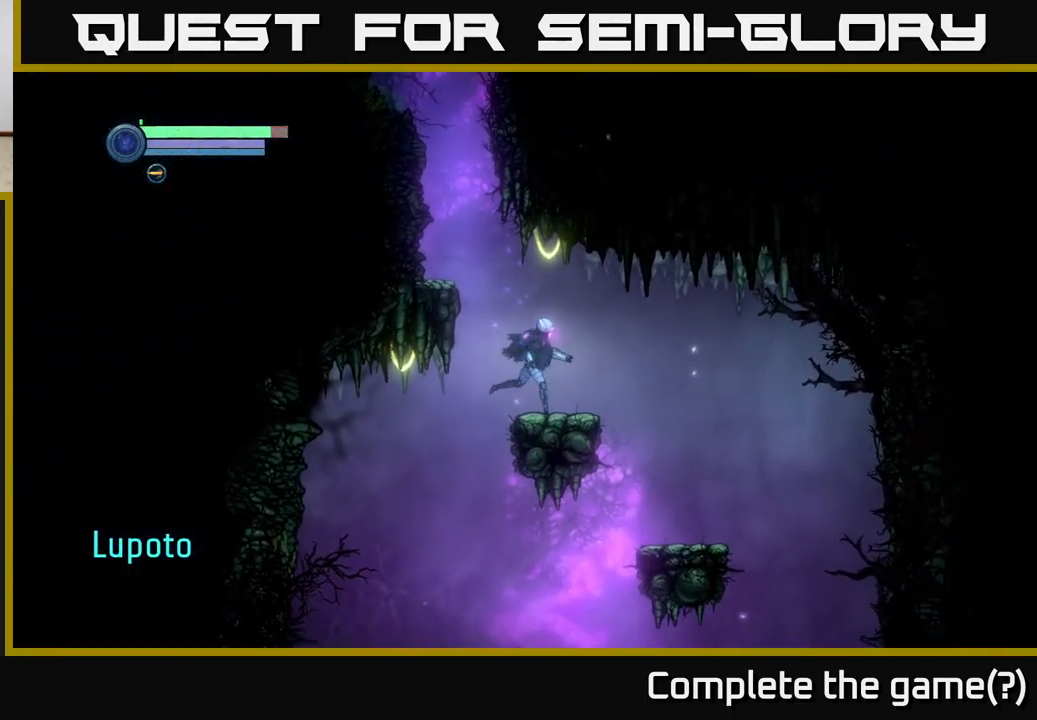
{"buttons": [], "left_stick": "right", "right_stick": "center", "events": [[167, "R1", "down"], [450, "R1", "up"]]}
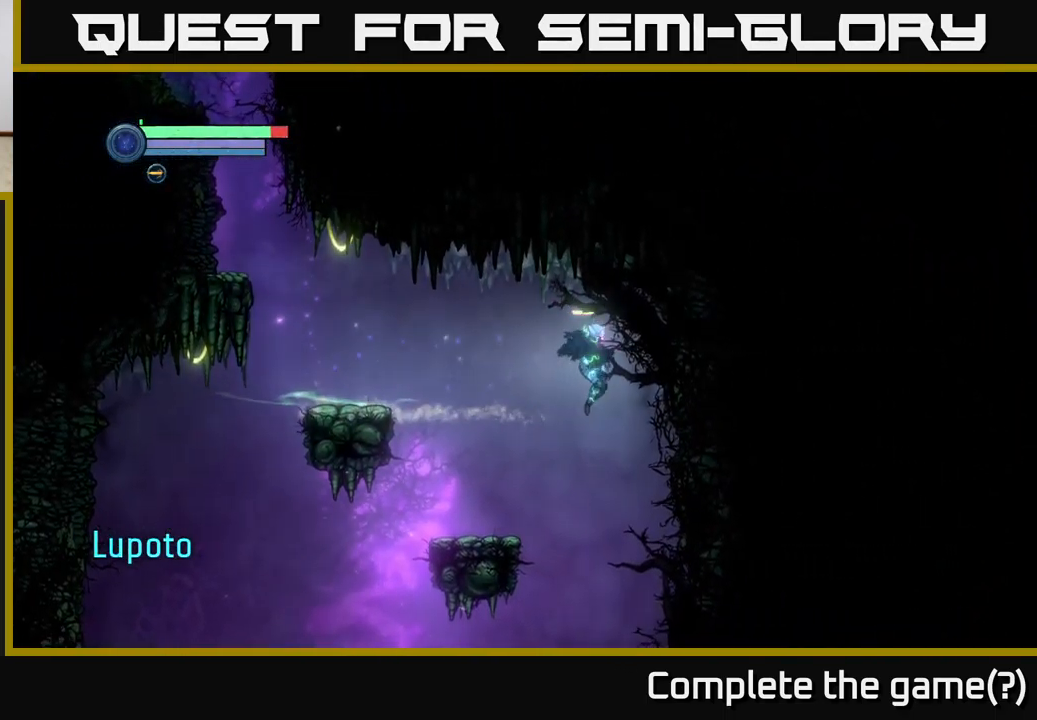
{"buttons": [], "left_stick": "center", "right_stick": "center", "events": [[267, "left_stick", "center"]]}
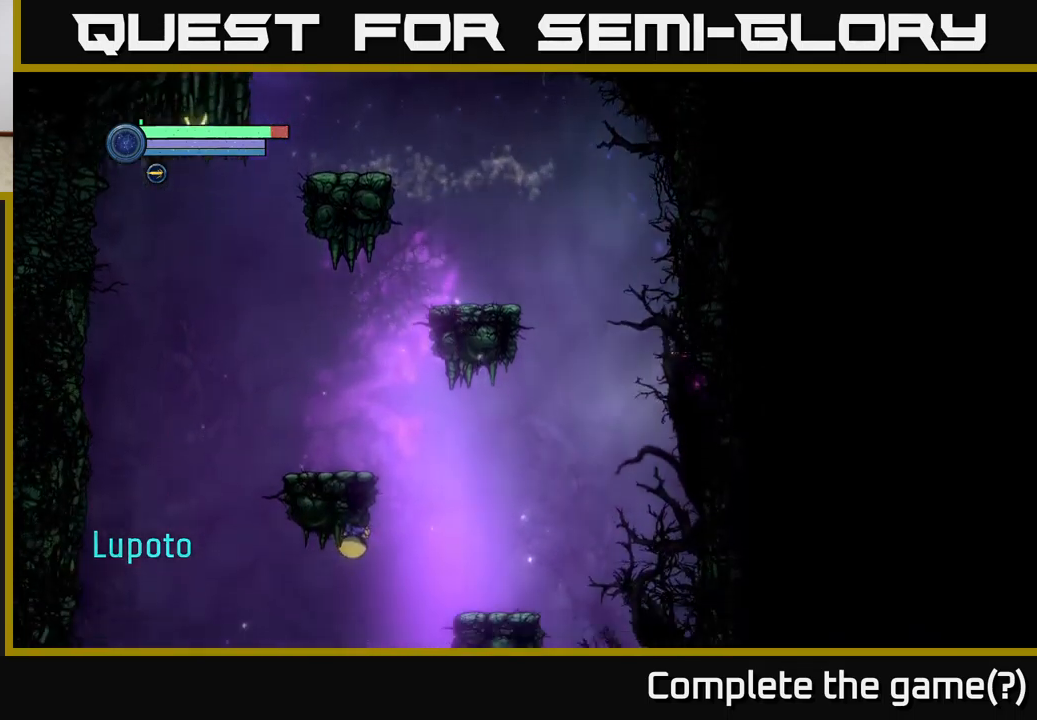
{"buttons": [], "left_stick": "left", "right_stick": "center", "events": [[284, "left_stick", "left"]]}
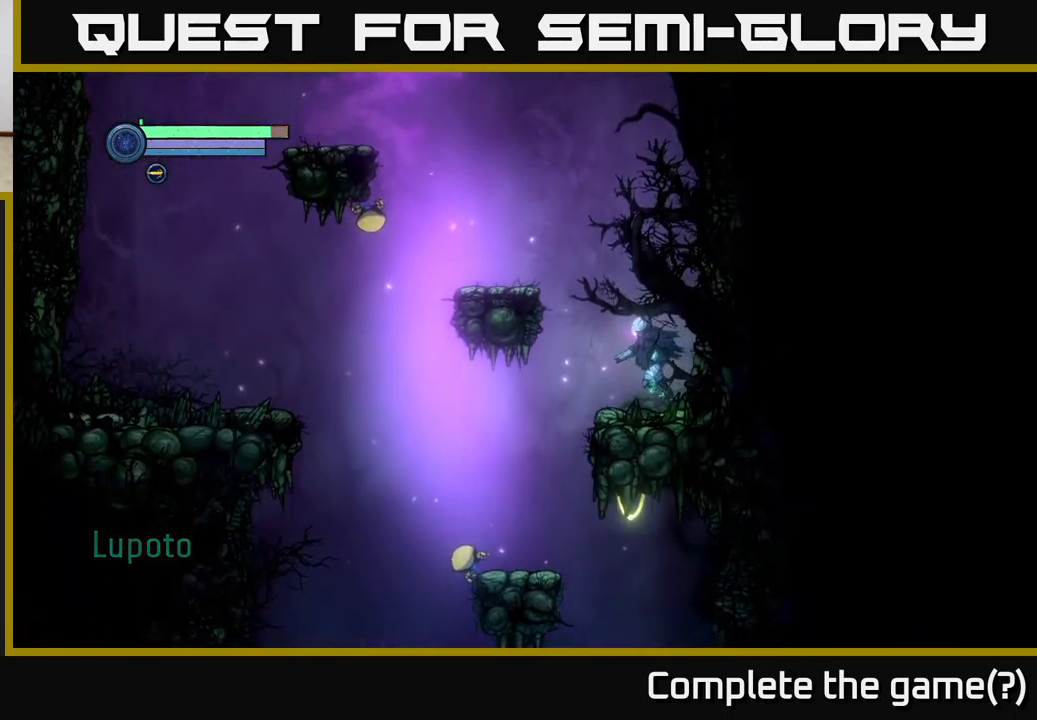
{"buttons": [], "left_stick": "center", "right_stick": "center", "events": [[450, "left_stick", "center"]]}
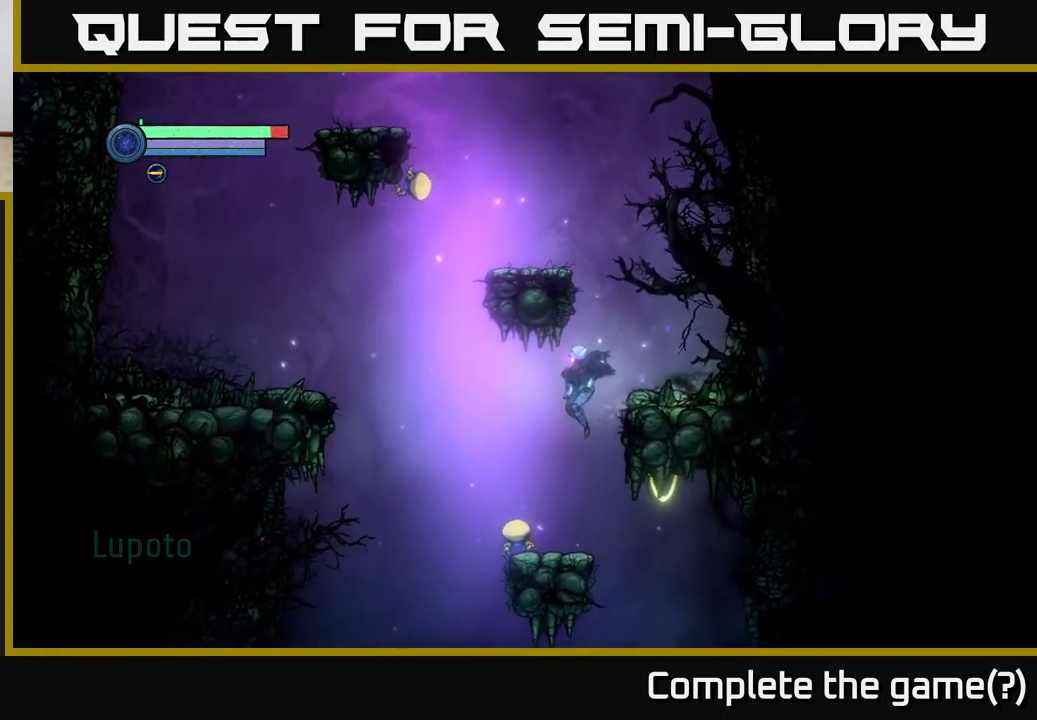
{"buttons": [], "left_stick": "left", "right_stick": "center", "events": [[34, "left_stick", "right"], [467, "left_stick", "left"]]}
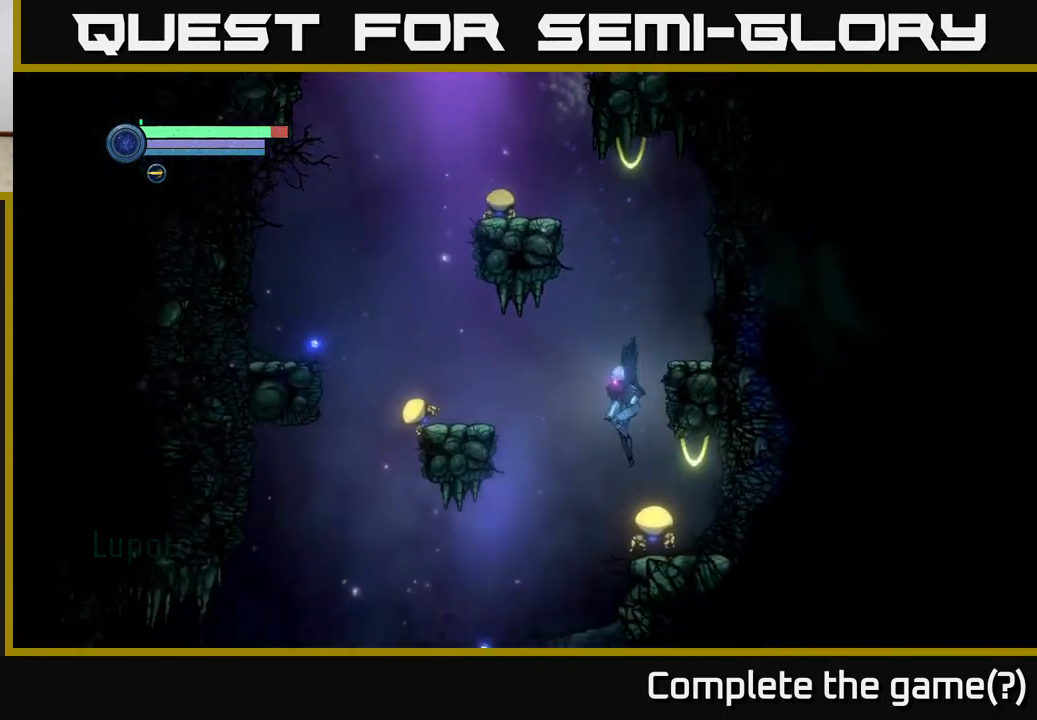
{"buttons": ["R1"], "left_stick": "left", "right_stick": "center", "events": [[417, "R1", "down"]]}
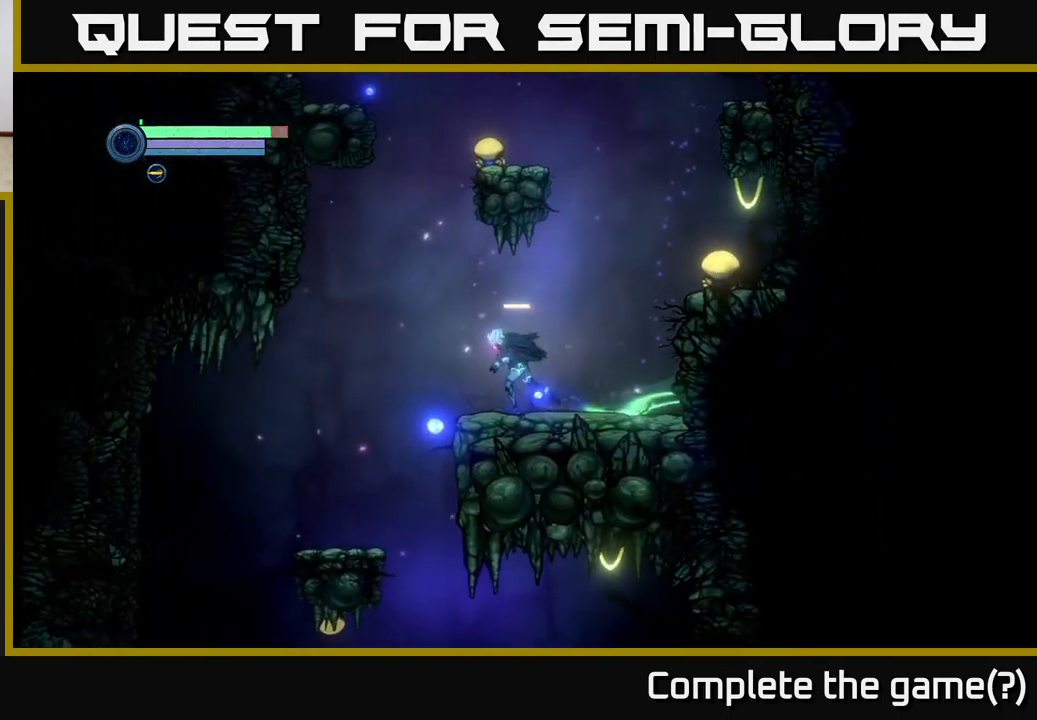
{"buttons": [], "left_stick": "right", "right_stick": "center", "events": [[167, "R1", "up"], [234, "left_stick", "down"], [334, "left_stick", "right"]]}